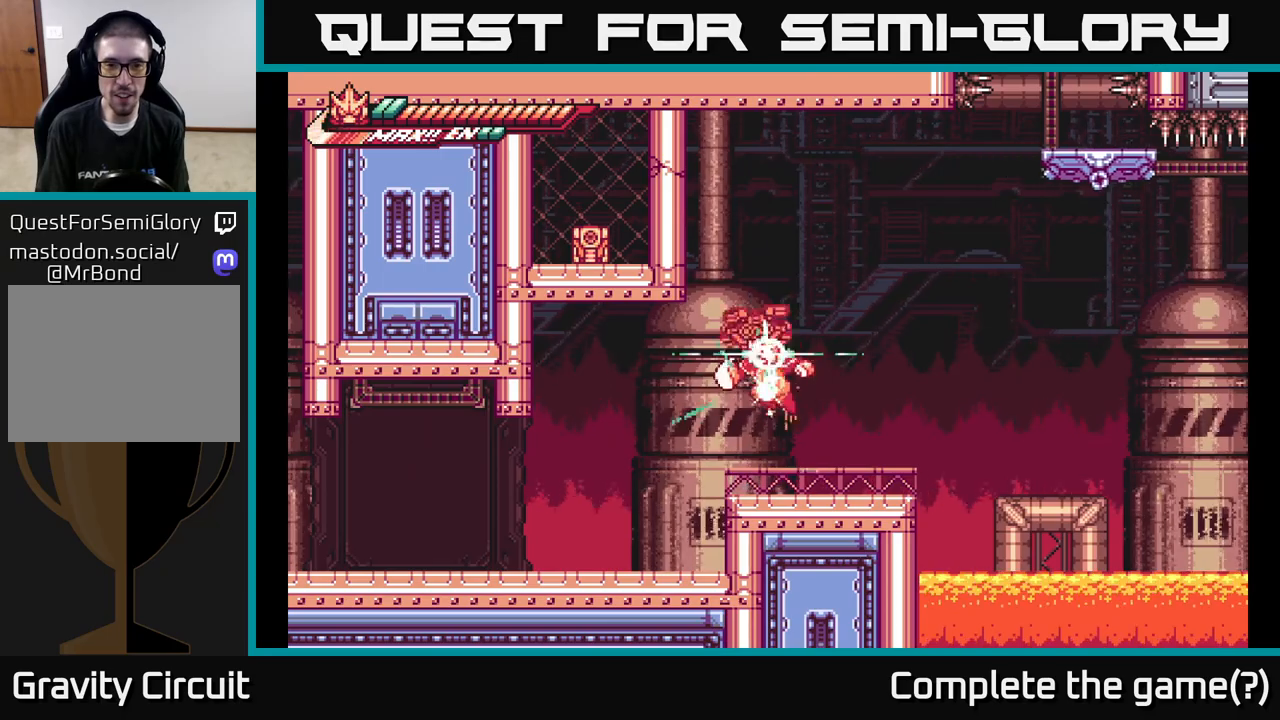
Gameplay with a controller (Xbox layout); each line is a JSON object with the inputs held at the frame after it. "events" lists button and stick changes between this image and that frame as [ms after this image, input, new state], when the widget could be followed in between.
{"buttons": [], "left_stick": "center", "right_stick": "center", "events": [[17, "X", "up"], [117, "X", "down"], [233, "X", "up"], [350, "A", "up"], [350, "X", "down"], [383, "X", "up"], [433, "left_stick", "center"]]}
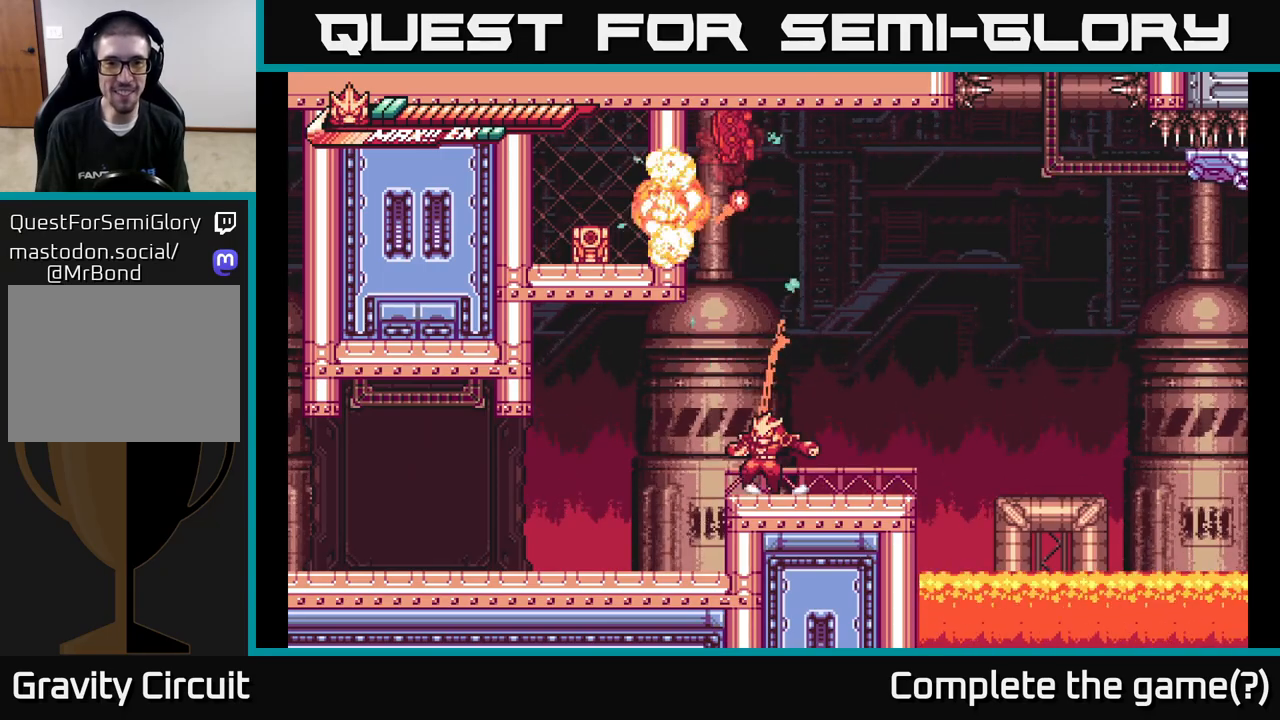
{"buttons": ["L2"], "left_stick": "up", "right_stick": "center", "events": [[133, "left_stick", "up"], [150, "A", "down"], [450, "A", "up"], [450, "L2", "down"]]}
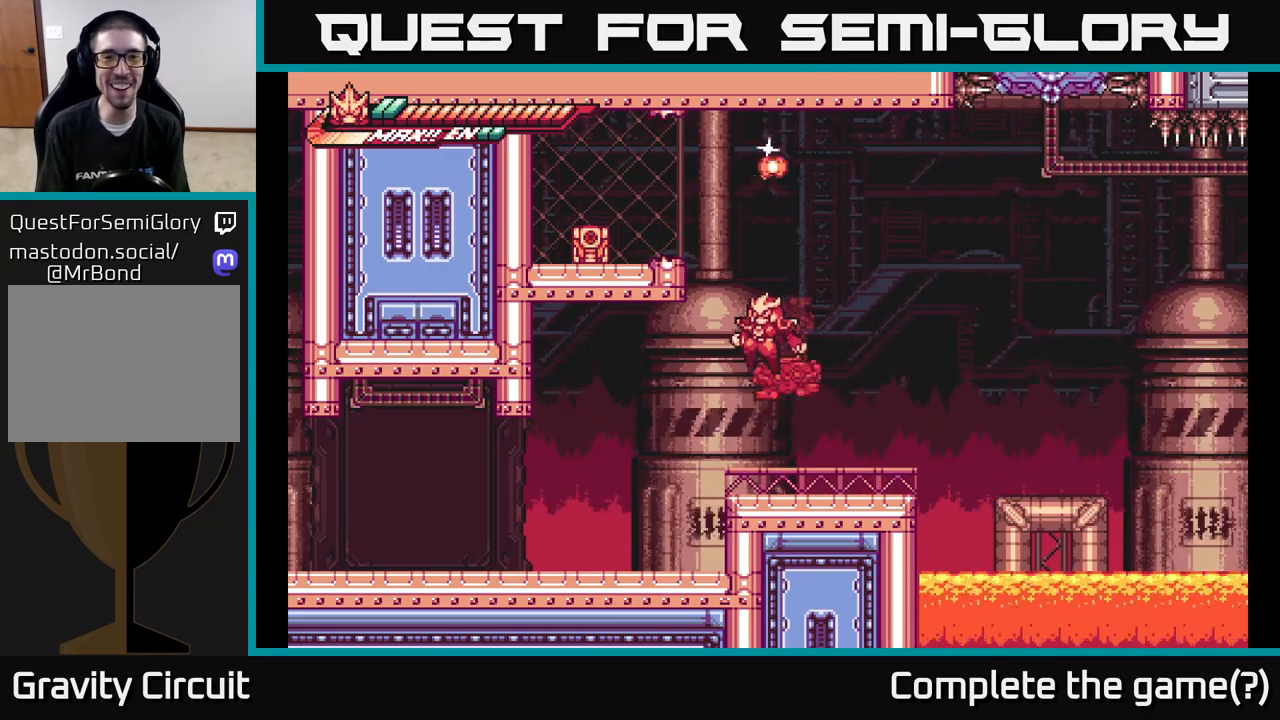
{"buttons": ["A"], "left_stick": "up", "right_stick": "center", "events": [[100, "L2", "up"], [283, "left_stick", "right"], [367, "A", "down"], [433, "left_stick", "up"]]}
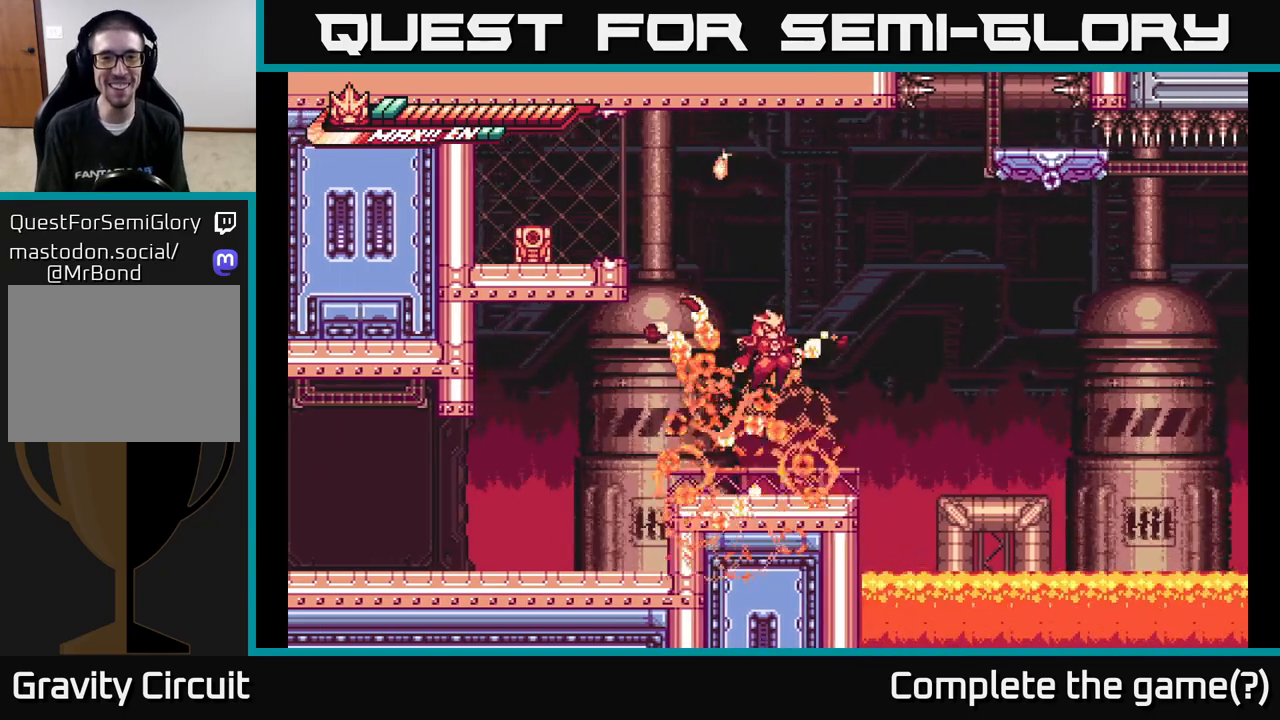
{"buttons": ["R2"], "left_stick": "up-left", "right_stick": "center", "events": [[150, "R2", "down"], [183, "A", "up"], [483, "left_stick", "up-left"]]}
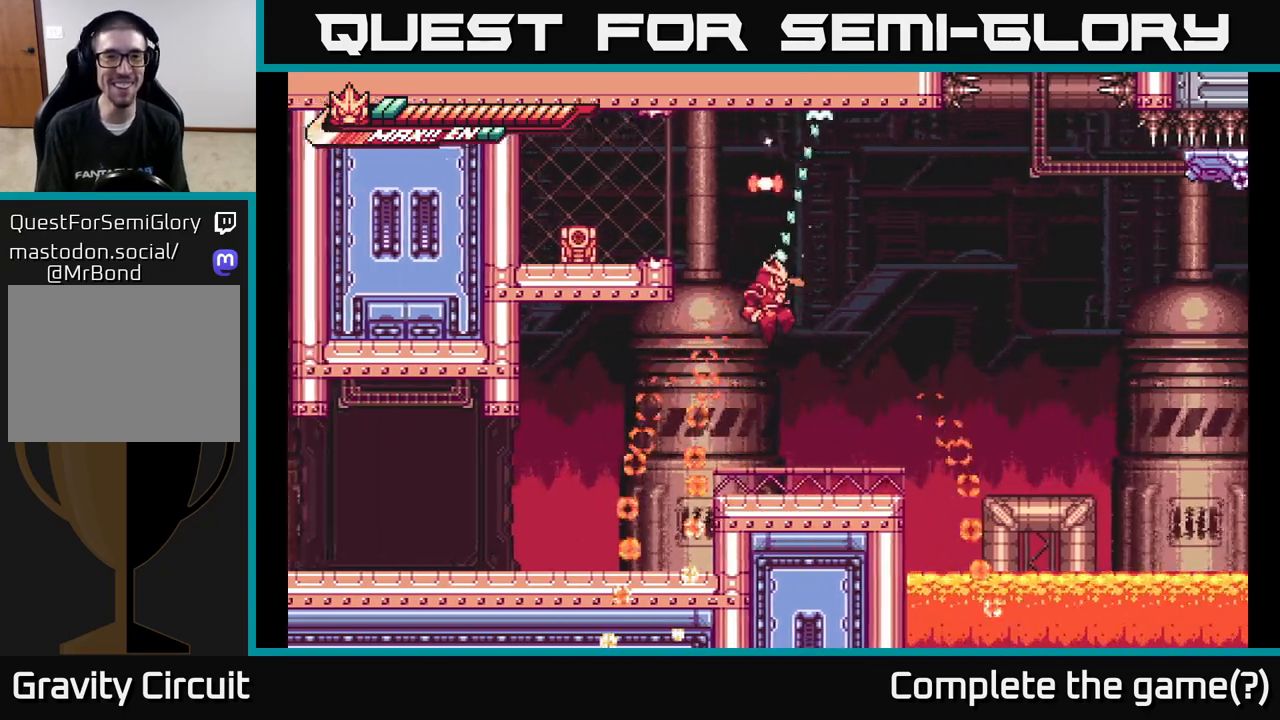
{"buttons": [], "left_stick": "up-left", "right_stick": "center", "events": [[83, "A", "down"], [183, "R2", "up"], [483, "A", "up"]]}
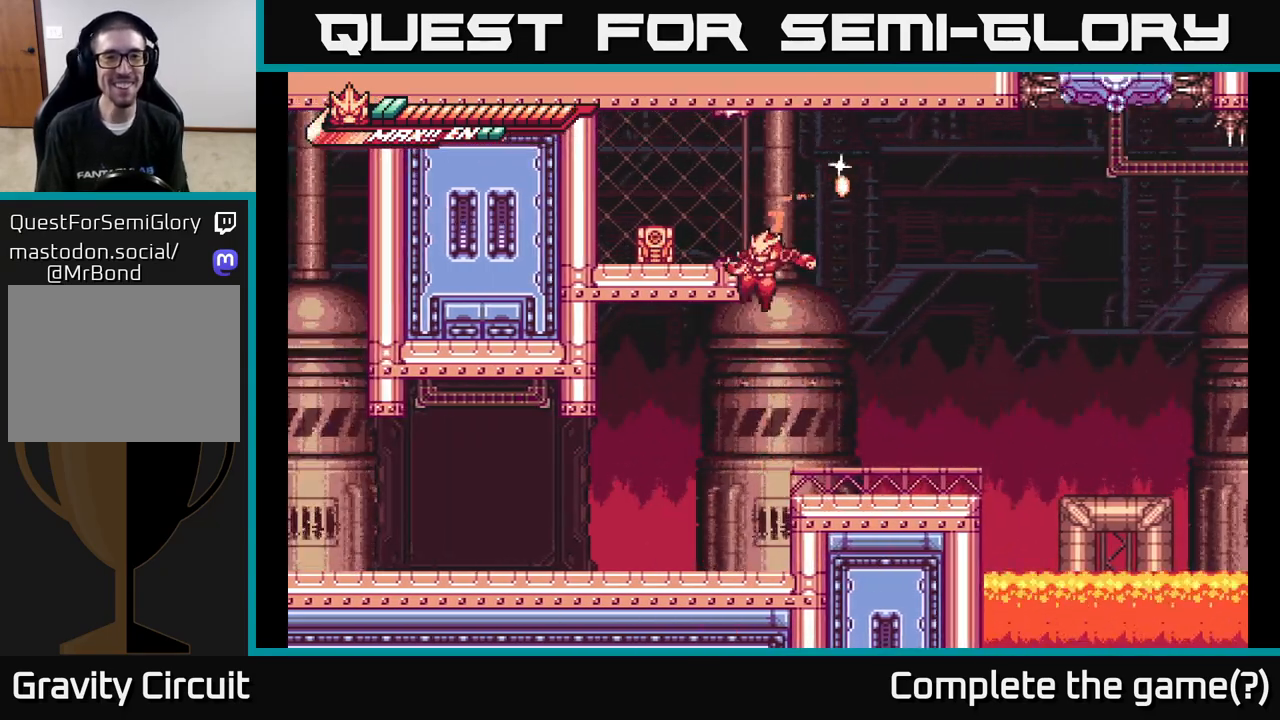
{"buttons": [], "left_stick": "up-left", "right_stick": "center", "events": [[100, "A", "down"], [283, "X", "down"], [367, "A", "up"], [400, "A", "down"], [417, "X", "up"], [433, "A", "up"]]}
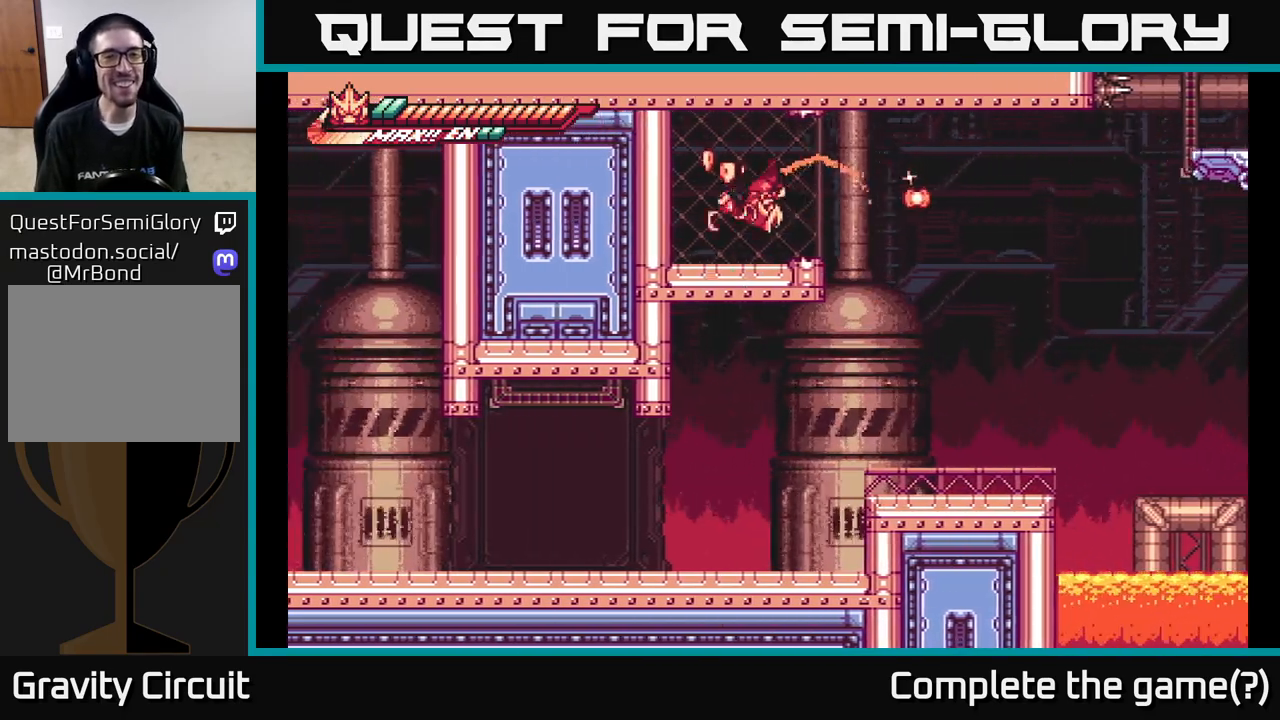
{"buttons": [], "left_stick": "left", "right_stick": "center", "events": [[33, "X", "down"], [100, "X", "up"], [183, "X", "down"], [233, "left_stick", "center"], [317, "X", "up"], [367, "A", "down"], [367, "left_stick", "left"], [450, "A", "up"]]}
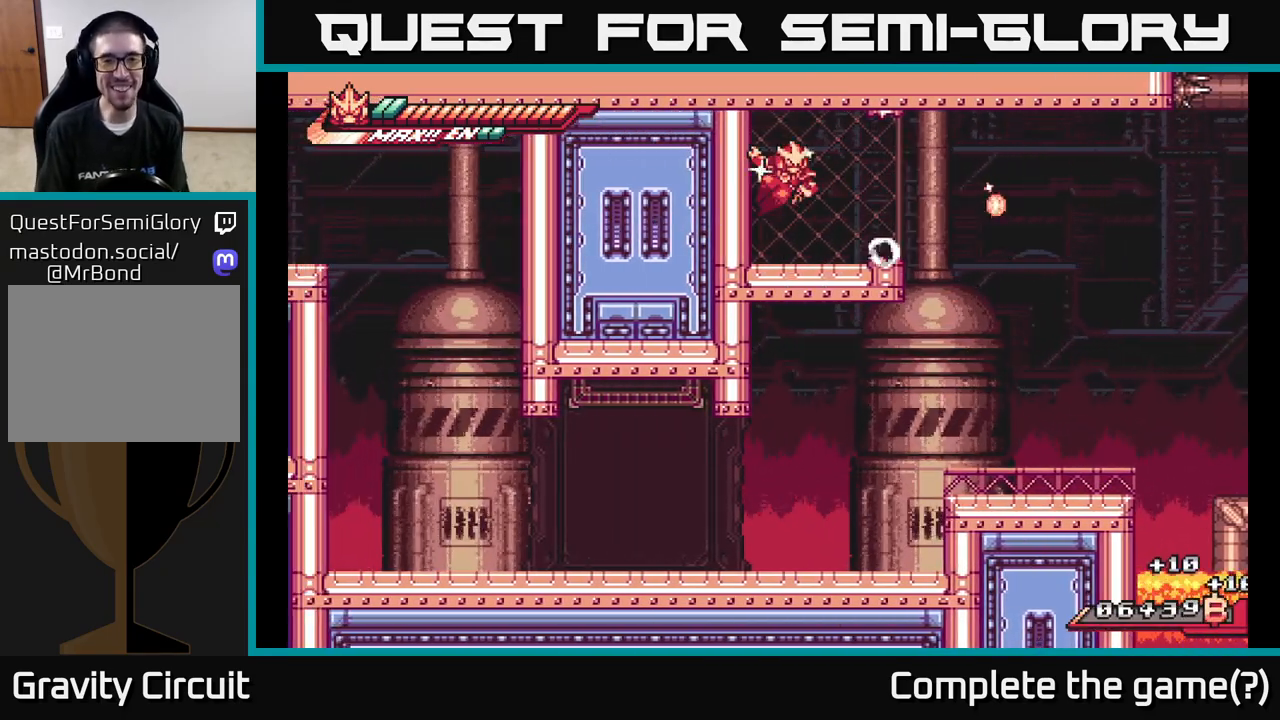
{"buttons": ["L2"], "left_stick": "right", "right_stick": "center", "events": [[67, "left_stick", "center"], [150, "left_stick", "right"], [250, "L2", "down"], [383, "A", "down"], [500, "A", "up"]]}
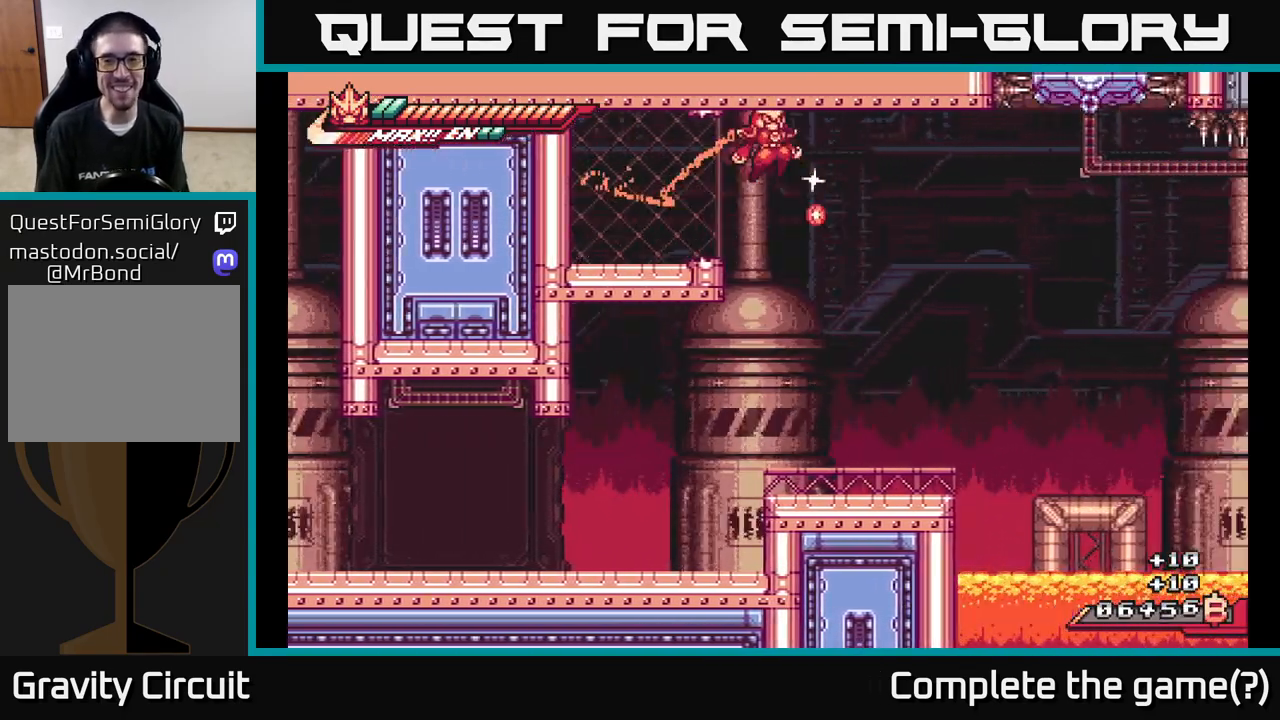
{"buttons": [], "left_stick": "right", "right_stick": "center", "events": [[33, "L2", "up"], [167, "left_stick", "center"], [383, "left_stick", "right"]]}
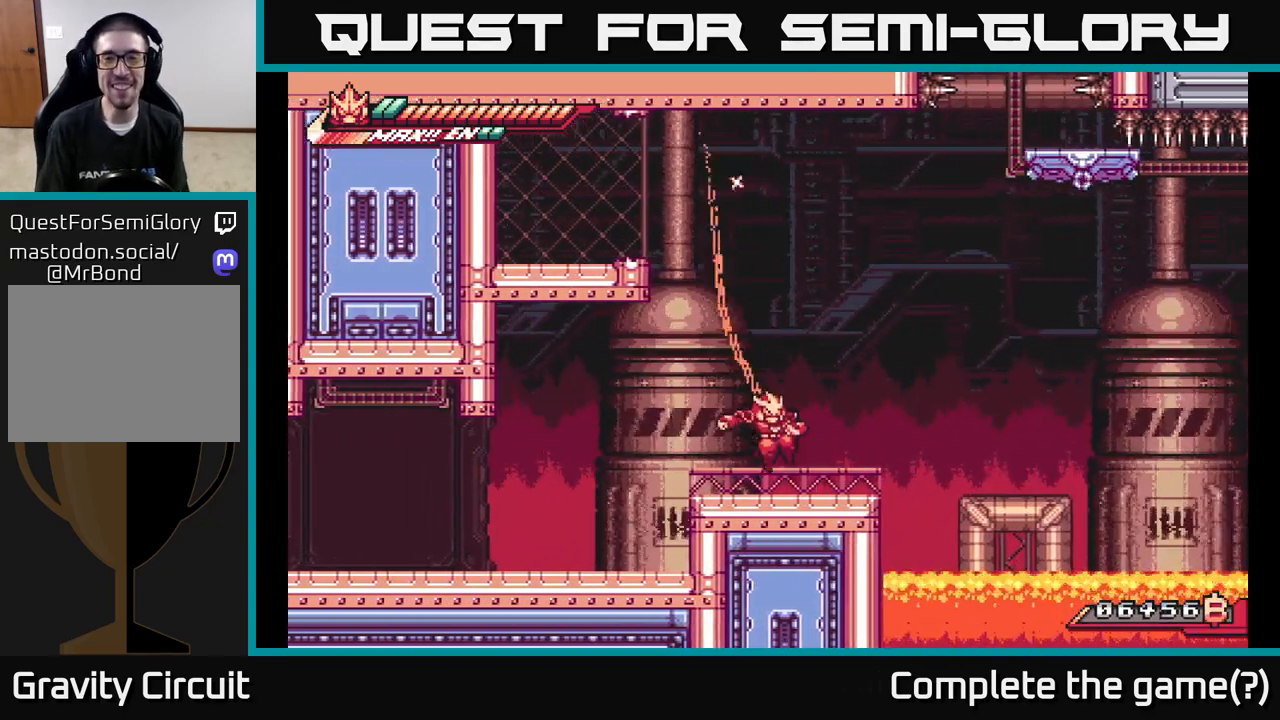
{"buttons": [], "left_stick": "left", "right_stick": "center", "events": [[33, "left_stick", "center"], [483, "left_stick", "left"]]}
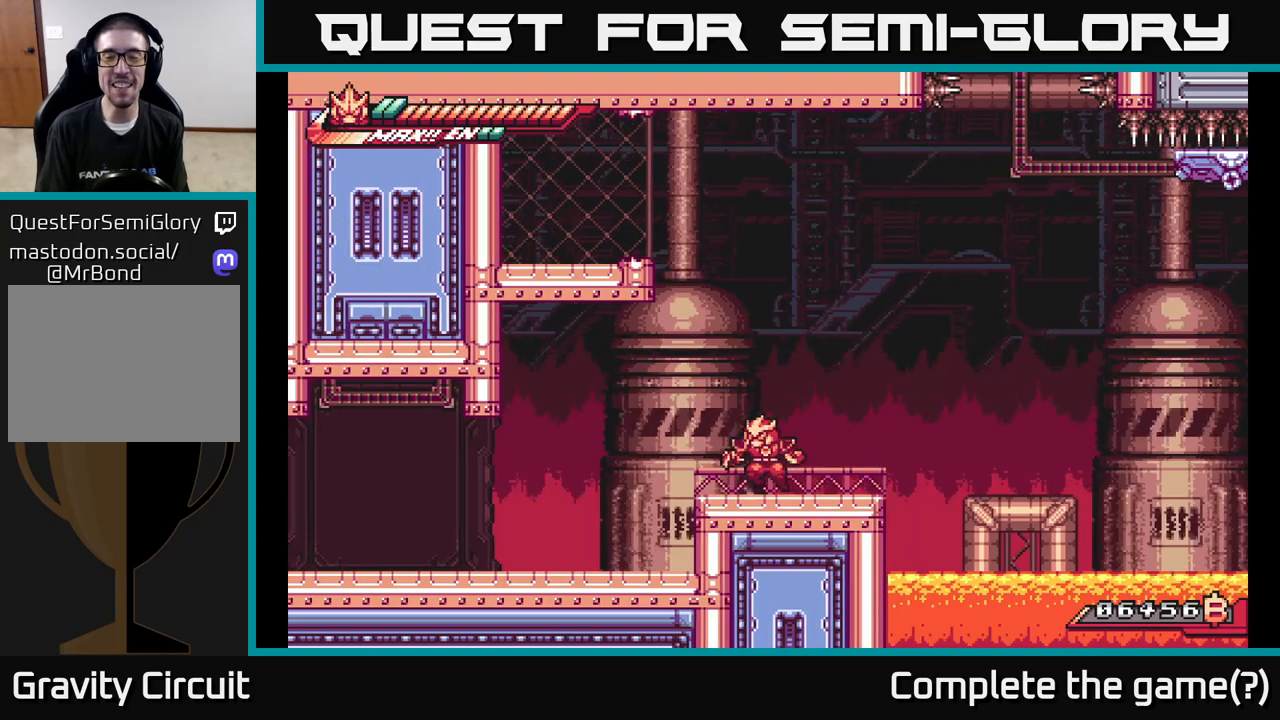
{"buttons": [], "left_stick": "center", "right_stick": "center", "events": [[150, "left_stick", "center"], [200, "left_stick", "right"], [333, "left_stick", "center"]]}
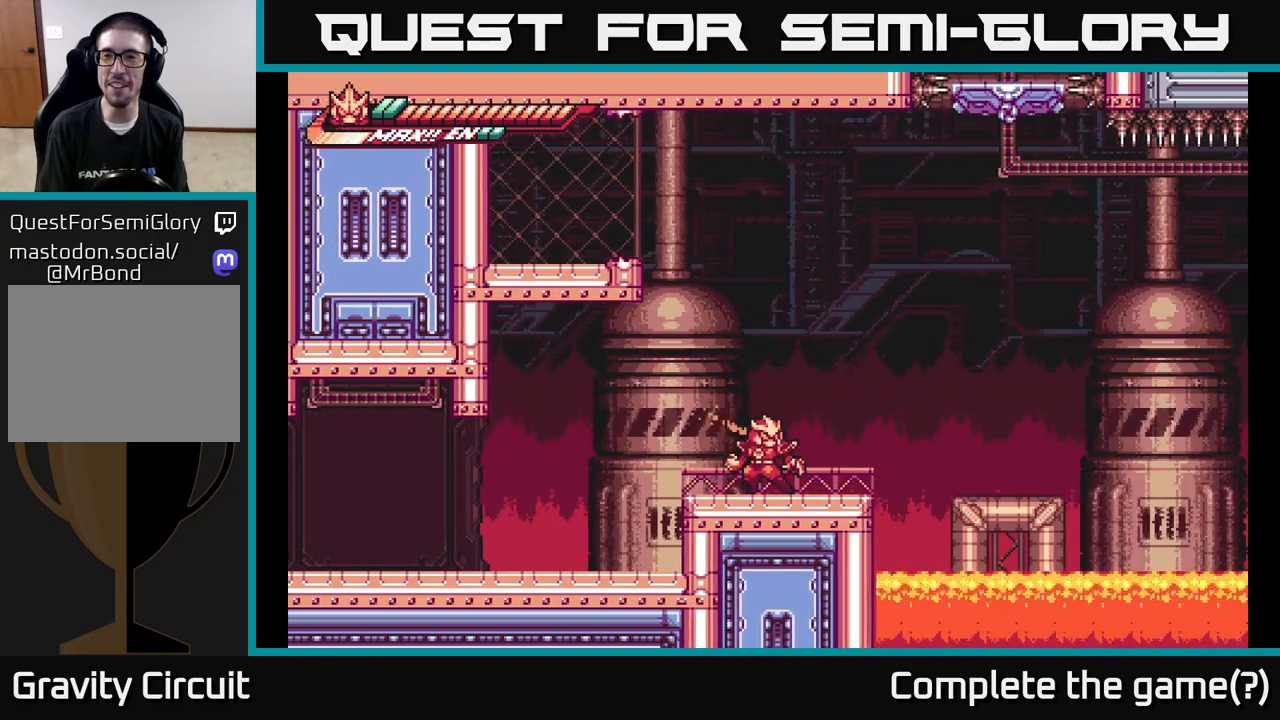
{"buttons": ["A", "L2"], "left_stick": "up-right", "right_stick": "center", "events": [[167, "L2", "down"], [183, "left_stick", "right"], [350, "A", "down"], [417, "left_stick", "up-right"]]}
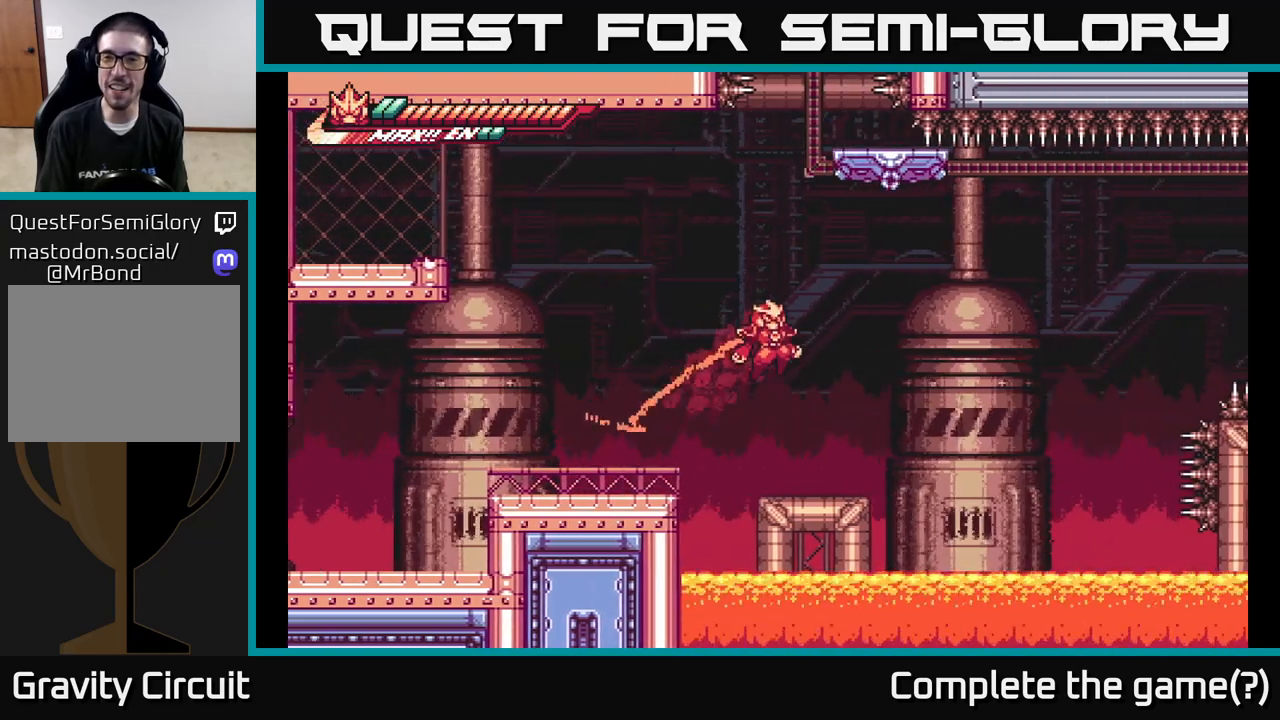
{"buttons": ["L2", "R2"], "left_stick": "up", "right_stick": "center", "events": [[133, "R2", "down"], [350, "A", "up"], [400, "left_stick", "up"]]}
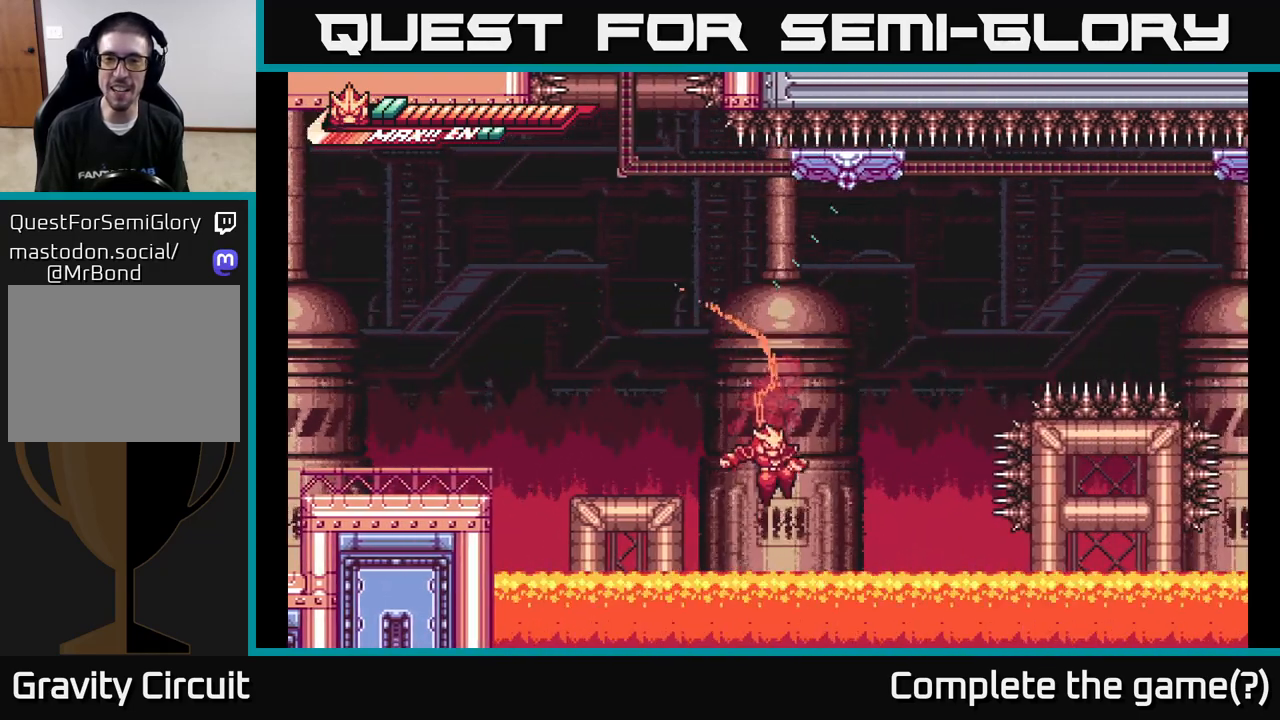
{"buttons": [], "left_stick": "center", "right_stick": "center", "events": [[67, "R2", "up"], [83, "A", "down"], [100, "left_stick", "up-left"], [117, "L2", "up"], [300, "left_stick", "center"], [350, "A", "up"]]}
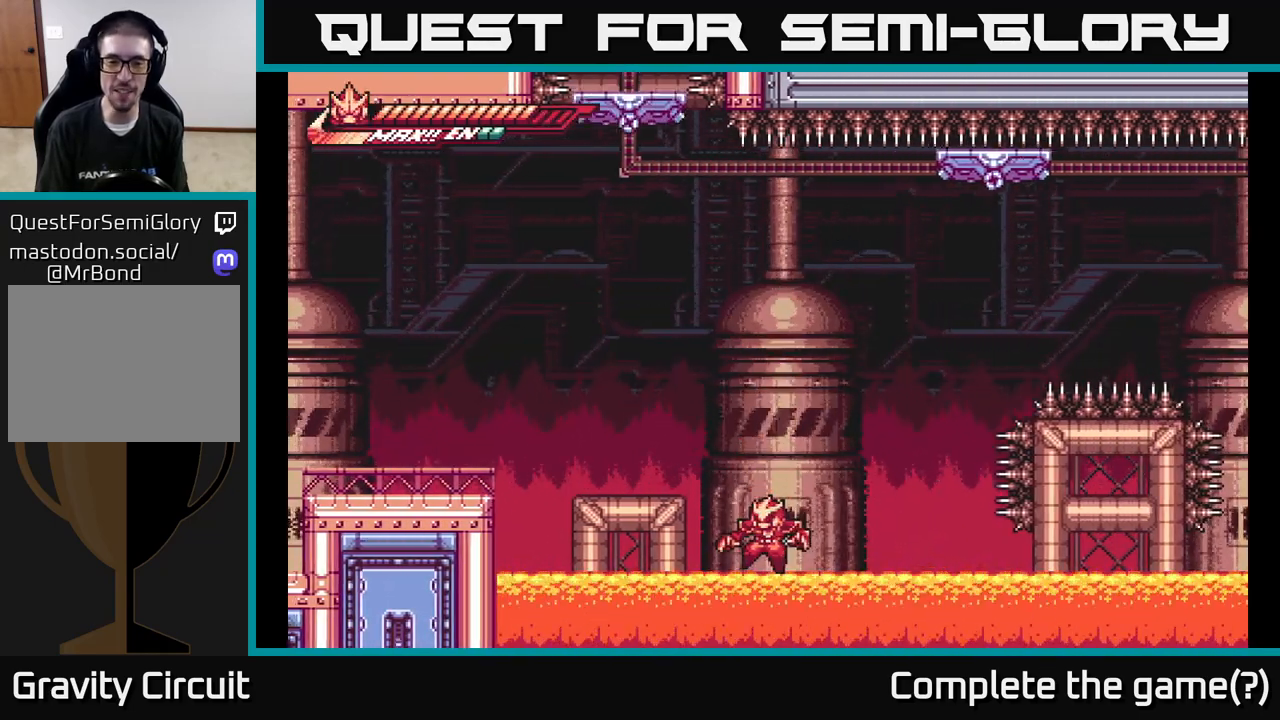
{"buttons": [], "left_stick": "center", "right_stick": "center", "events": []}
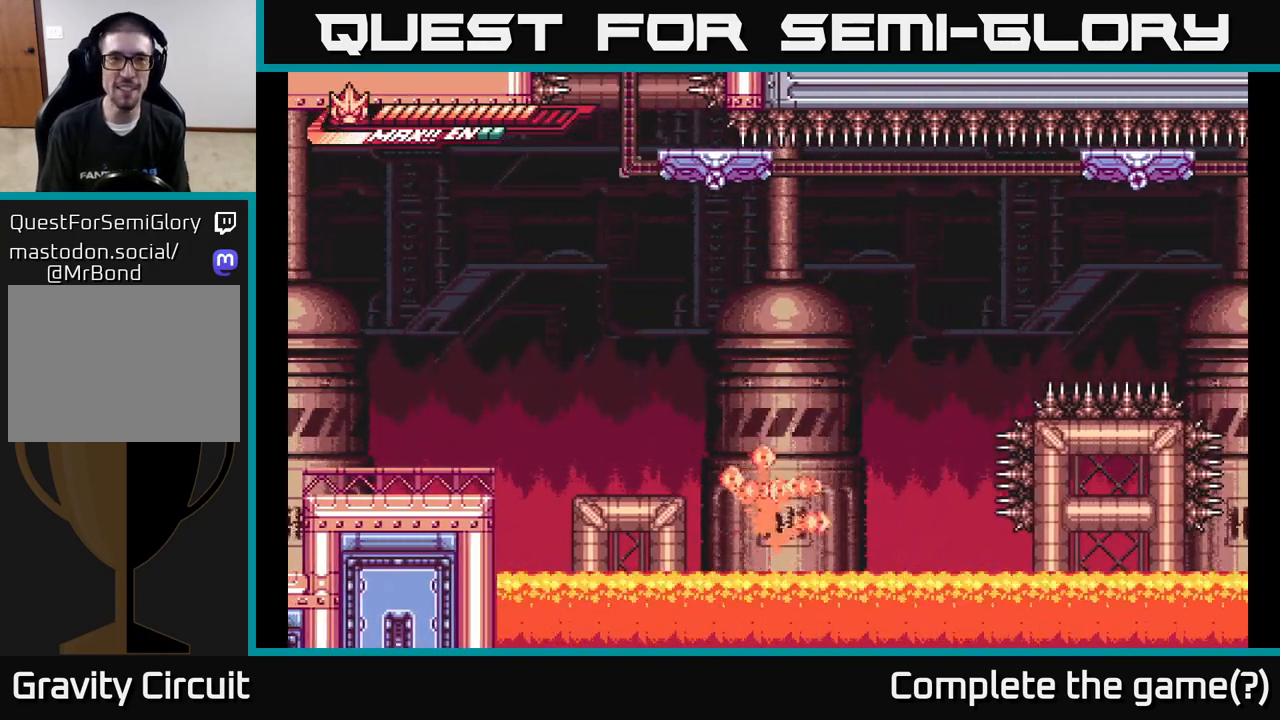
{"buttons": [], "left_stick": "center", "right_stick": "center", "events": []}
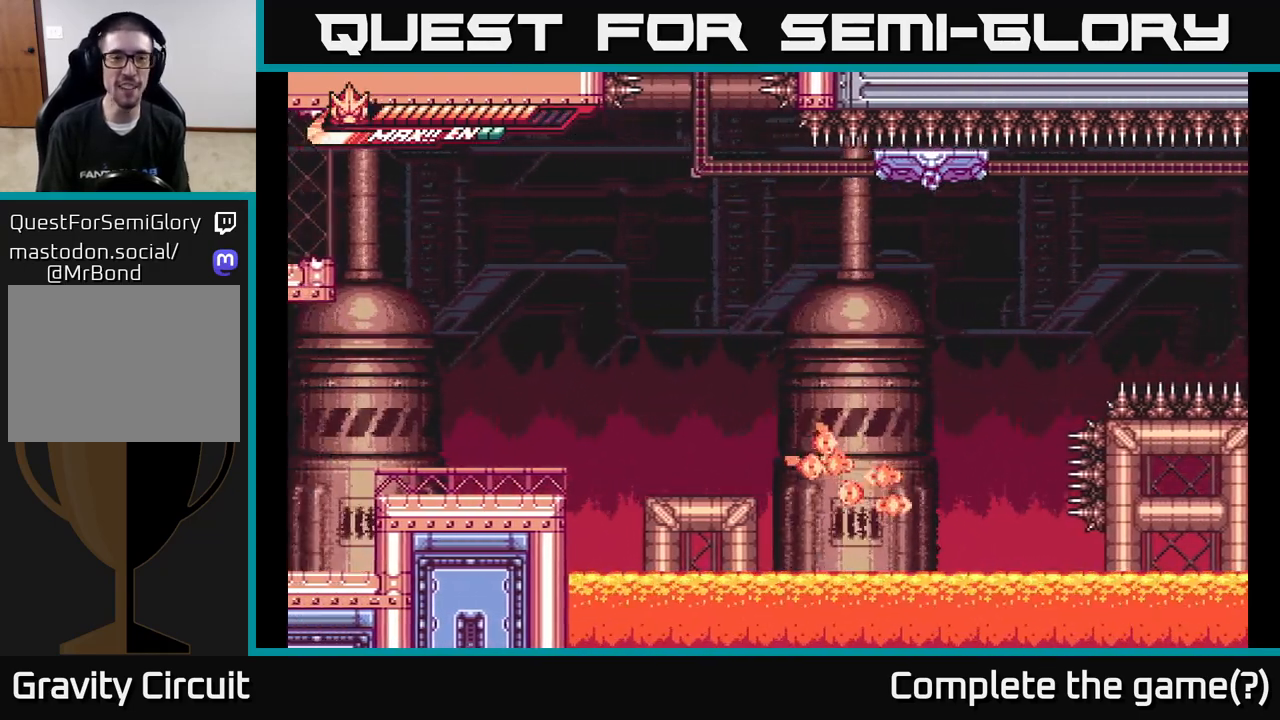
{"buttons": [], "left_stick": "center", "right_stick": "center", "events": []}
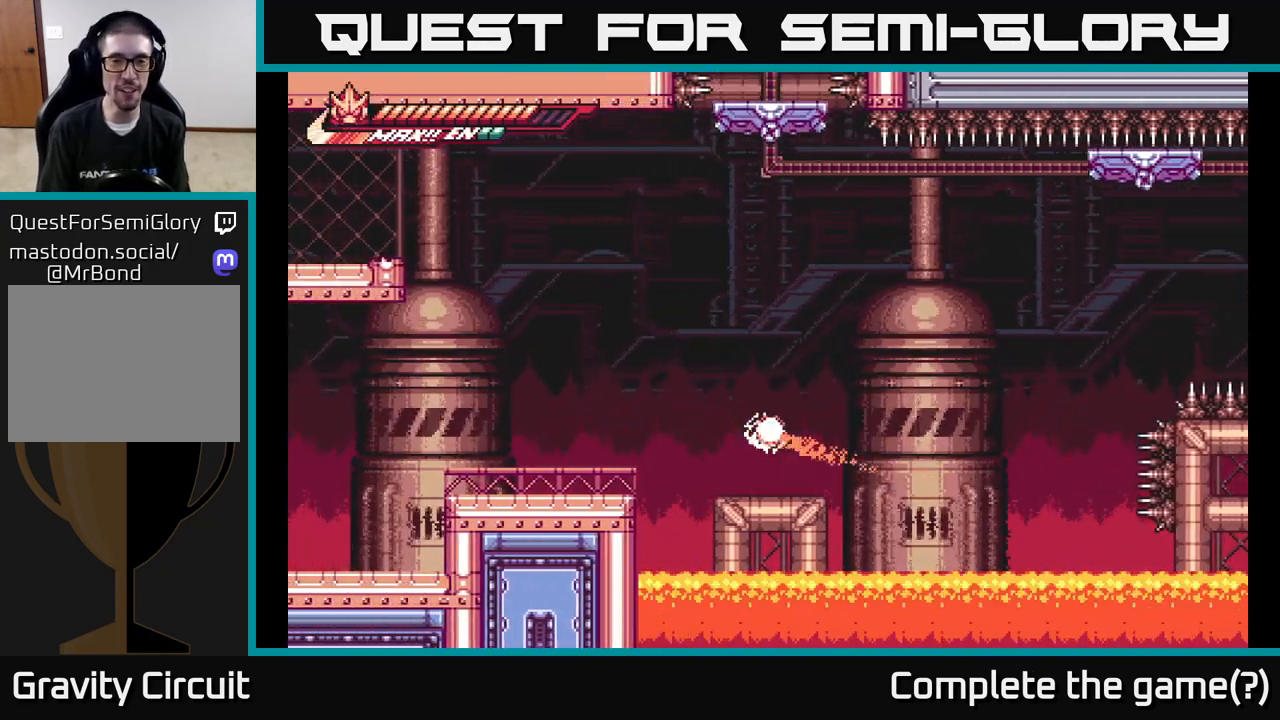
{"buttons": [], "left_stick": "center", "right_stick": "center", "events": []}
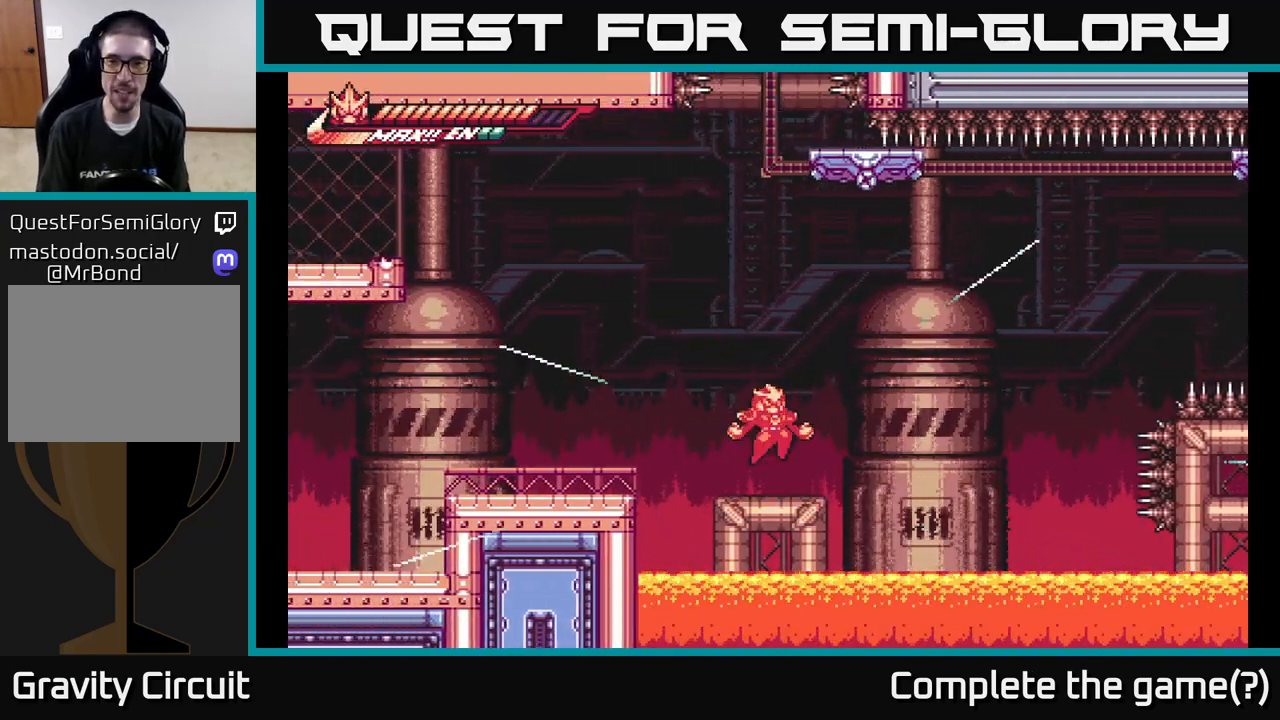
{"buttons": ["A"], "left_stick": "up-right", "right_stick": "center", "events": [[383, "left_stick", "up-right"], [450, "A", "down"]]}
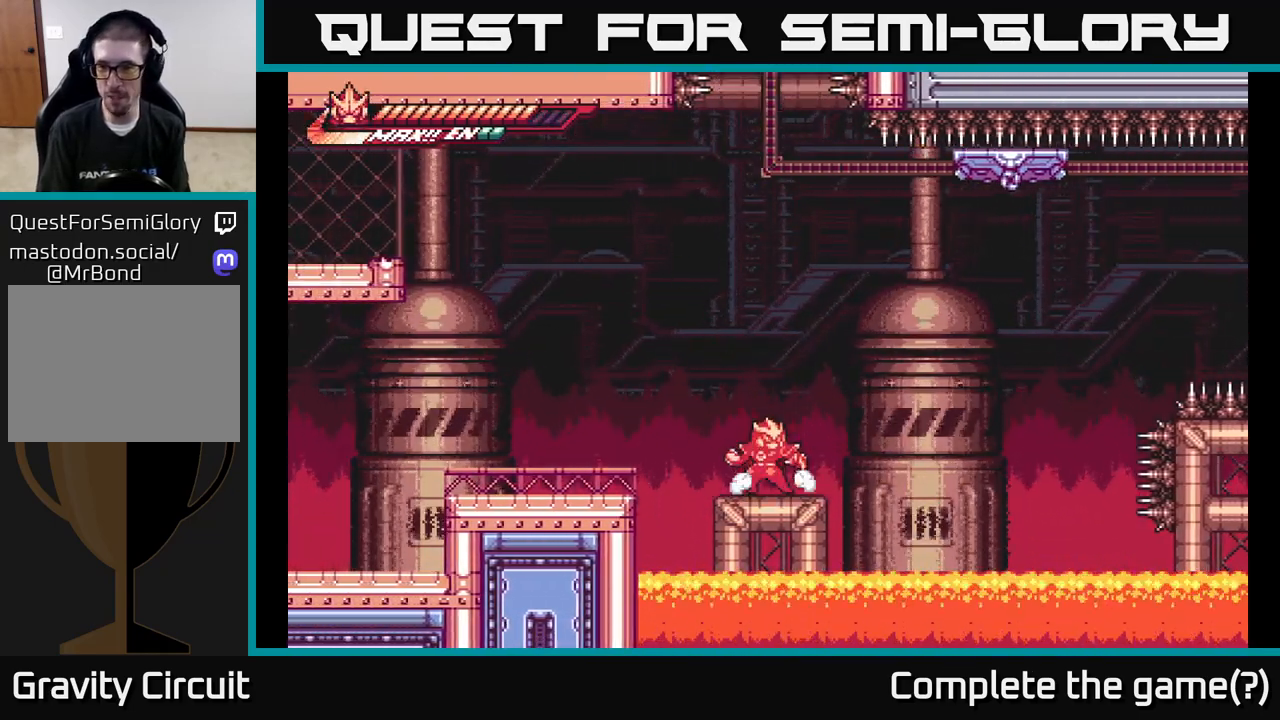
{"buttons": ["L2"], "left_stick": "up-left", "right_stick": "center", "events": [[333, "left_stick", "up-left"], [350, "L2", "down"], [367, "R2", "down"], [400, "R2", "up"], [500, "A", "up"]]}
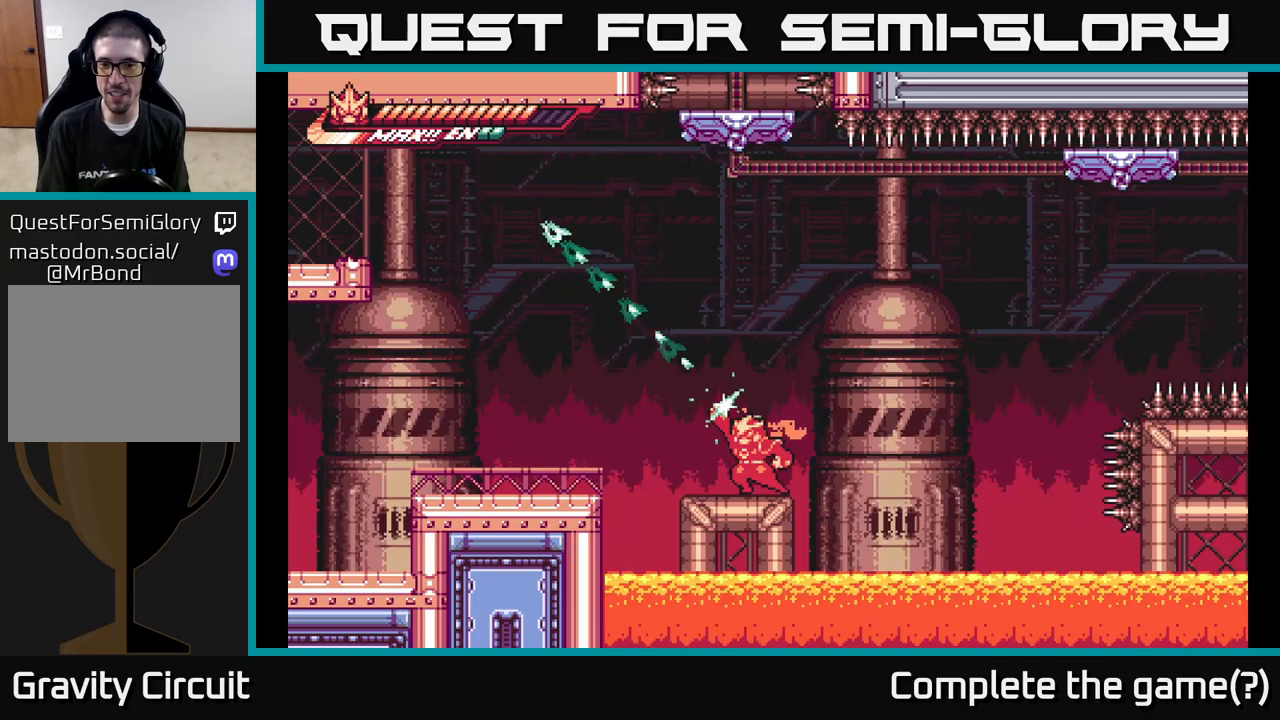
{"buttons": [], "left_stick": "center", "right_stick": "center", "events": [[100, "L2", "up"], [133, "left_stick", "center"]]}
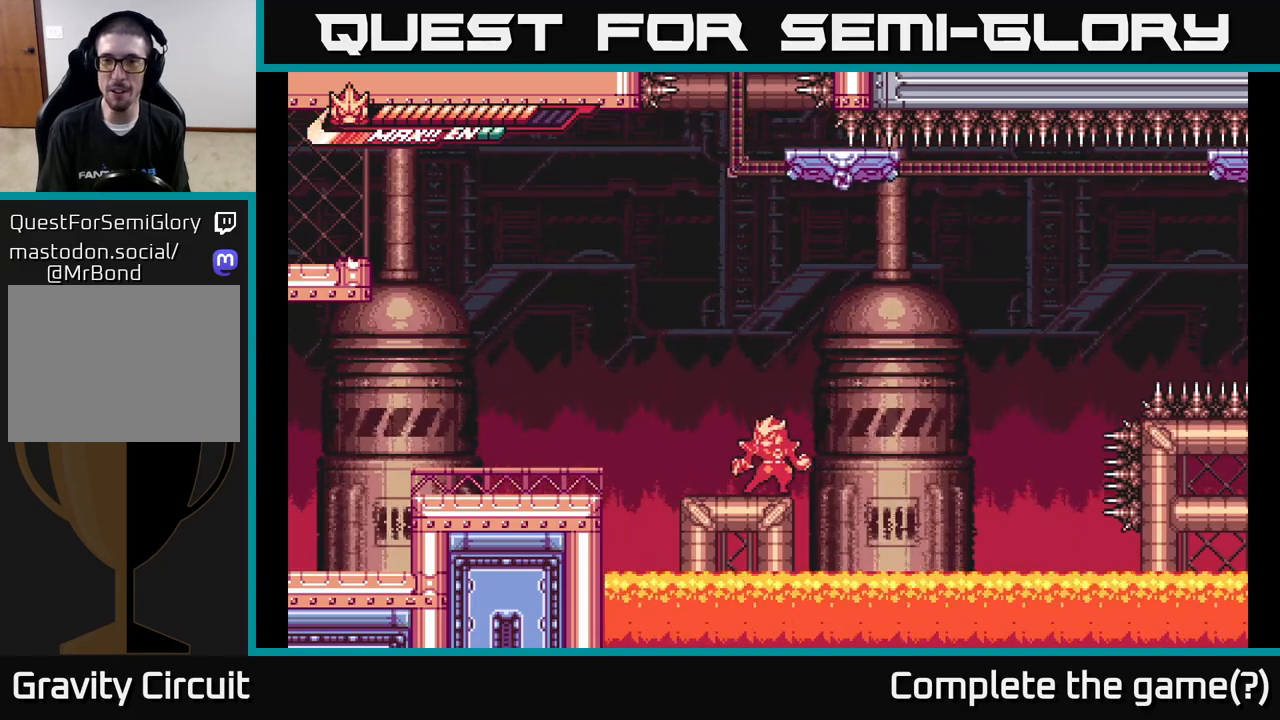
{"buttons": ["R2"], "left_stick": "up-right", "right_stick": "center", "events": [[133, "A", "down"], [133, "left_stick", "up-right"], [333, "R2", "down"], [500, "A", "up"]]}
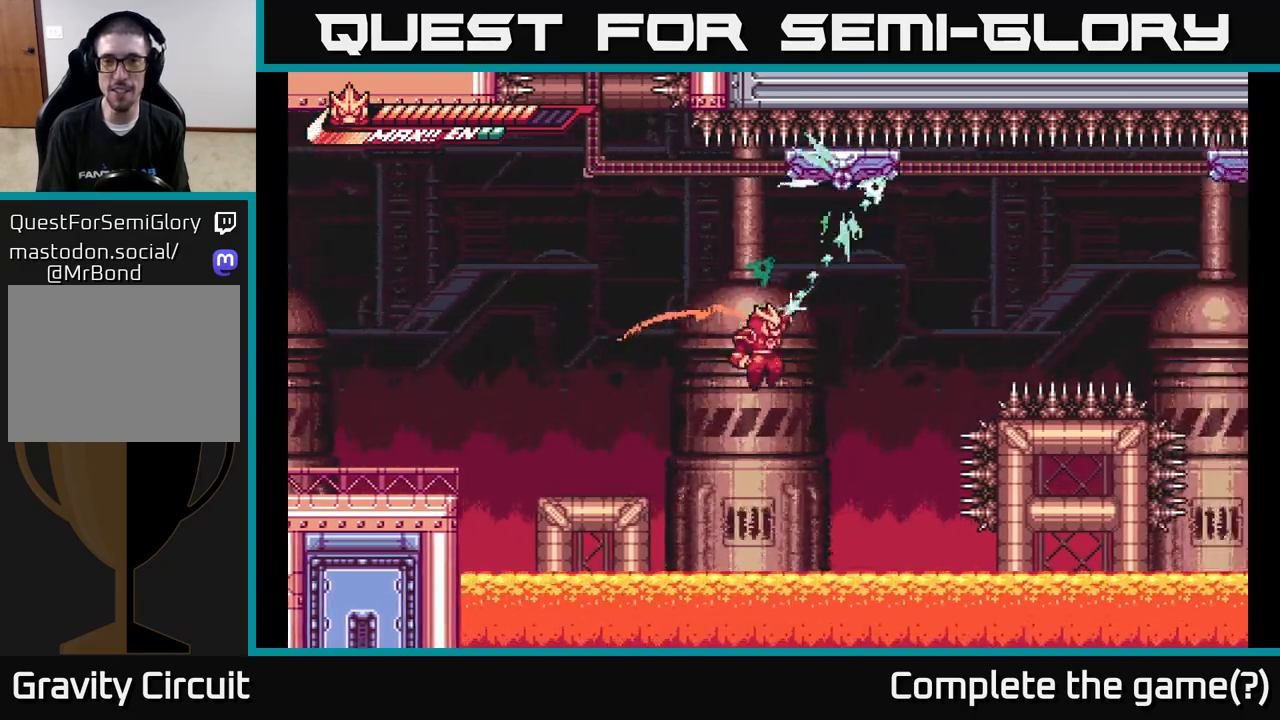
{"buttons": ["R2"], "left_stick": "center", "right_stick": "center", "events": [[267, "left_stick", "center"]]}
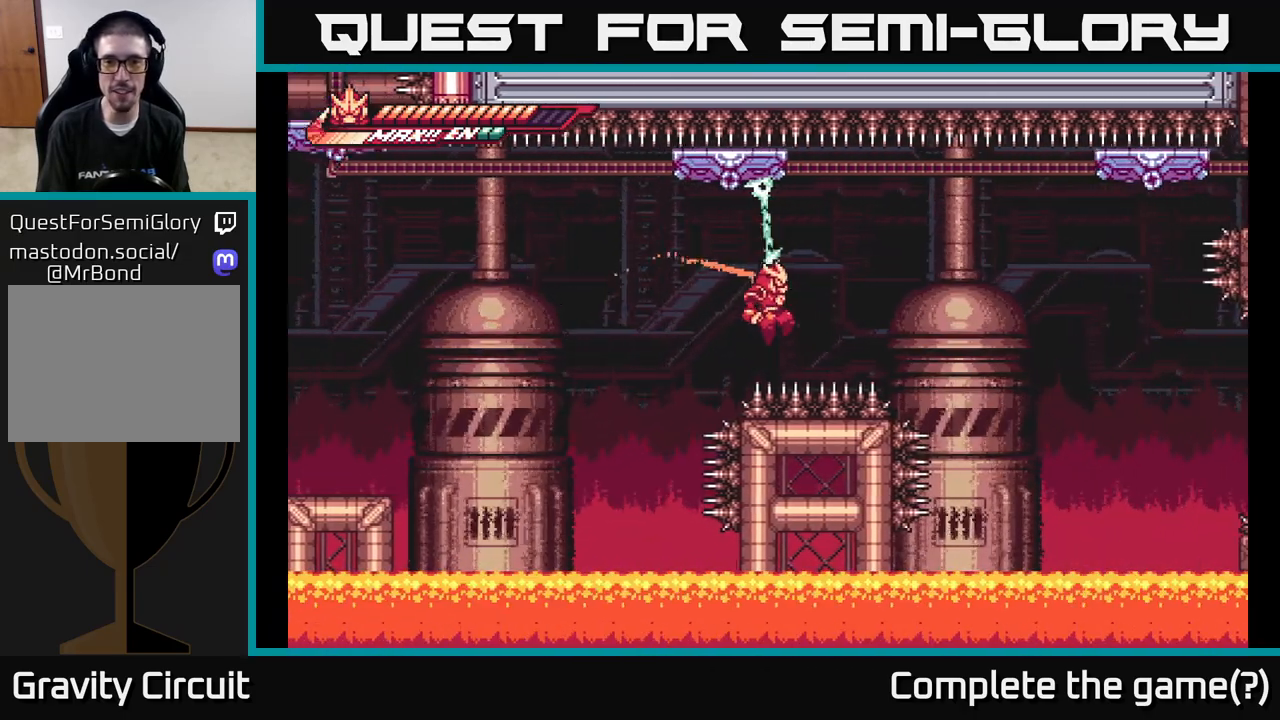
{"buttons": ["R2"], "left_stick": "center", "right_stick": "center", "events": []}
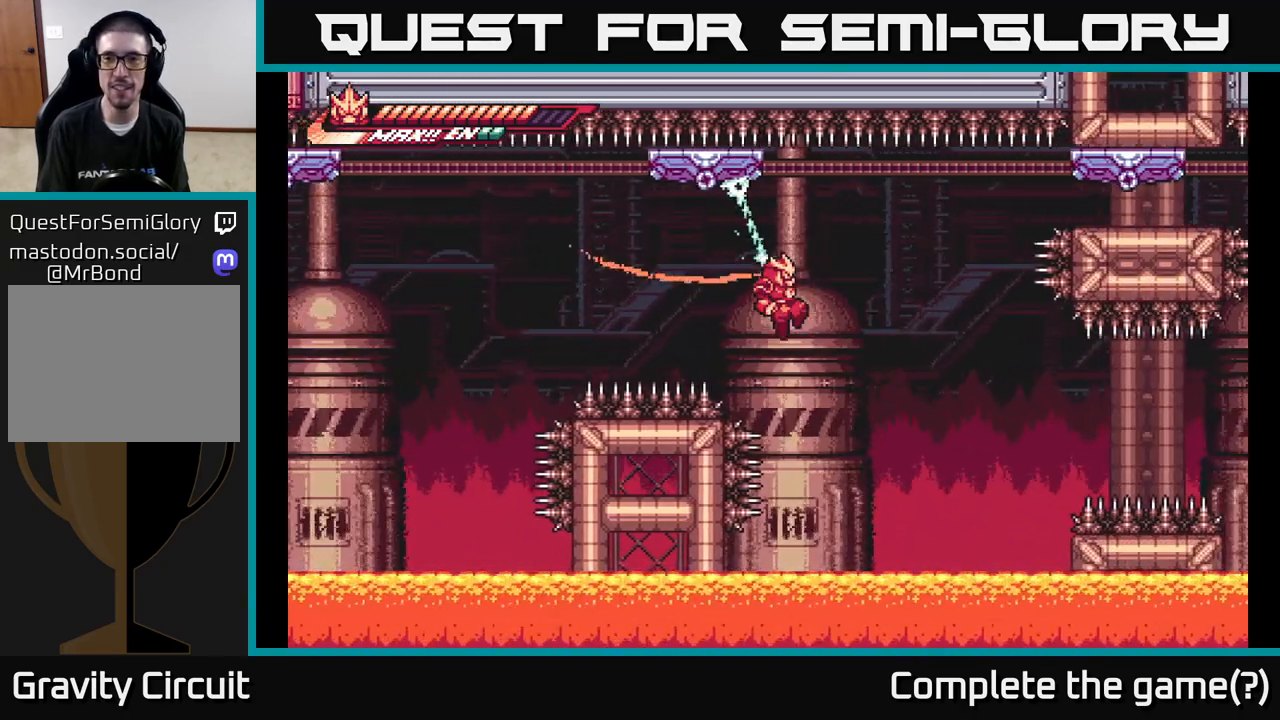
{"buttons": ["R2"], "left_stick": "center", "right_stick": "center", "events": [[183, "left_stick", "down"], [417, "left_stick", "center"]]}
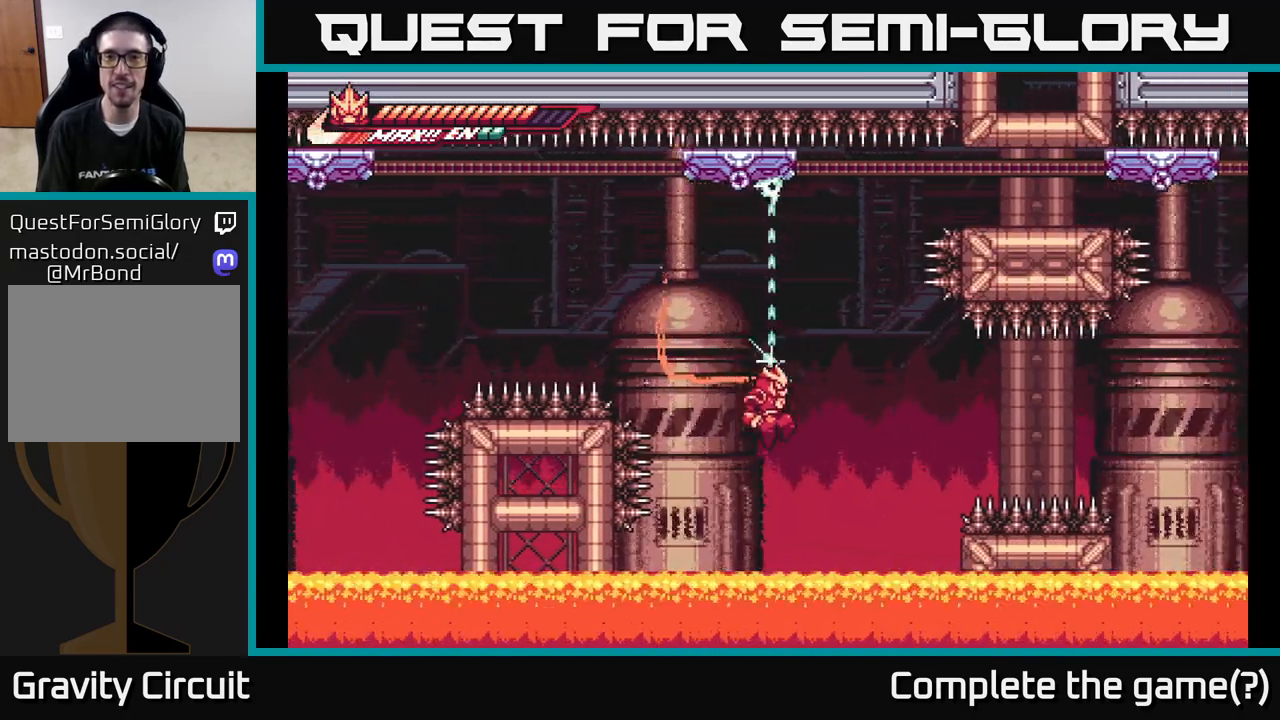
{"buttons": ["R2"], "left_stick": "center", "right_stick": "center", "events": []}
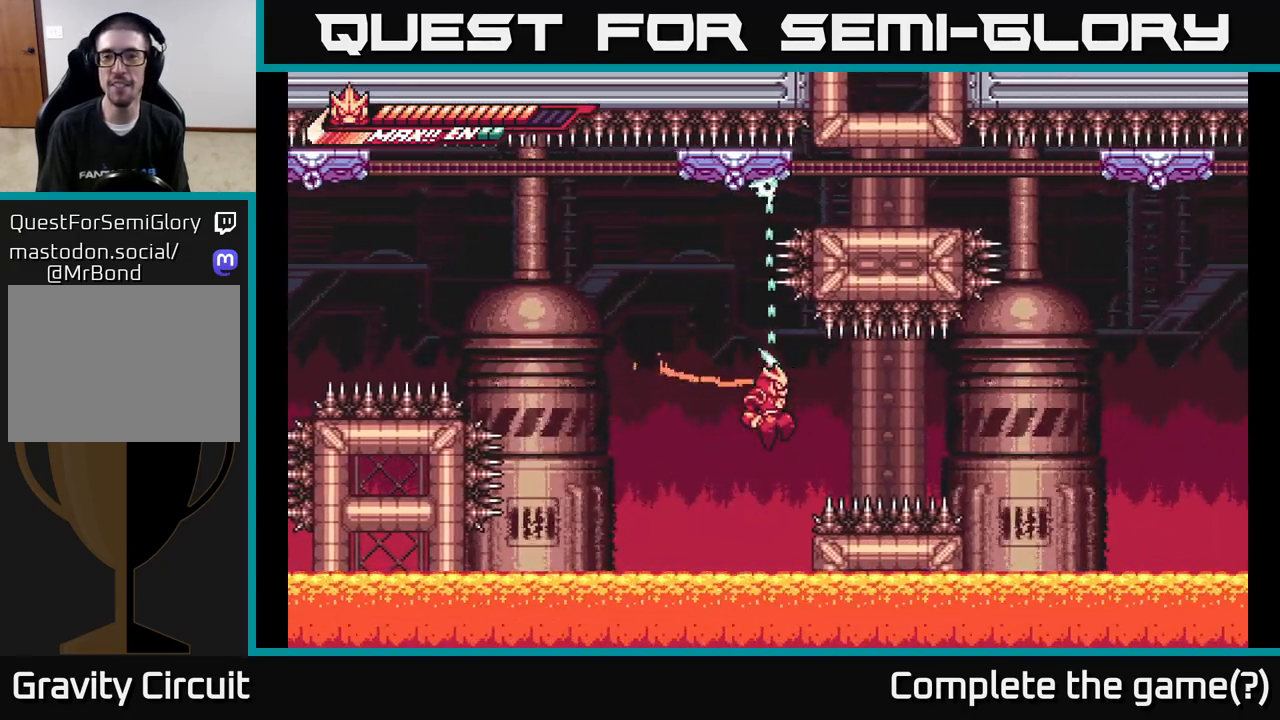
{"buttons": ["R2"], "left_stick": "center", "right_stick": "center", "events": []}
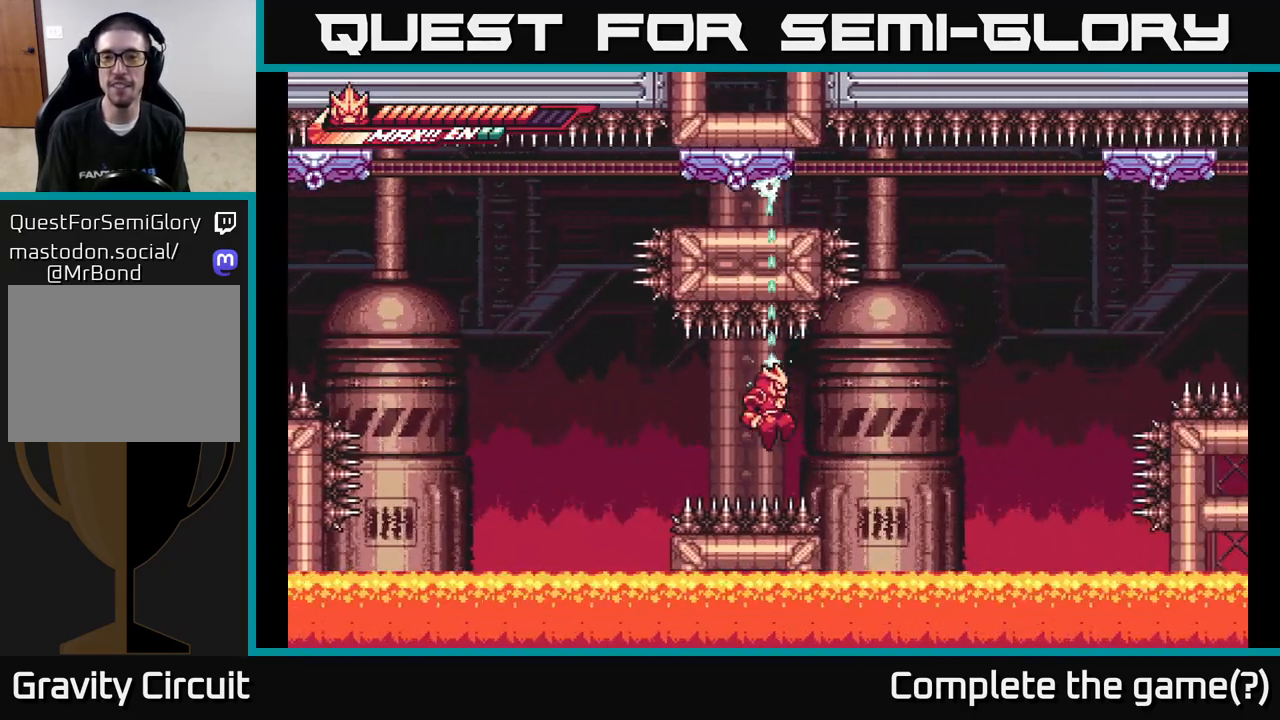
{"buttons": ["R2"], "left_stick": "center", "right_stick": "center", "events": []}
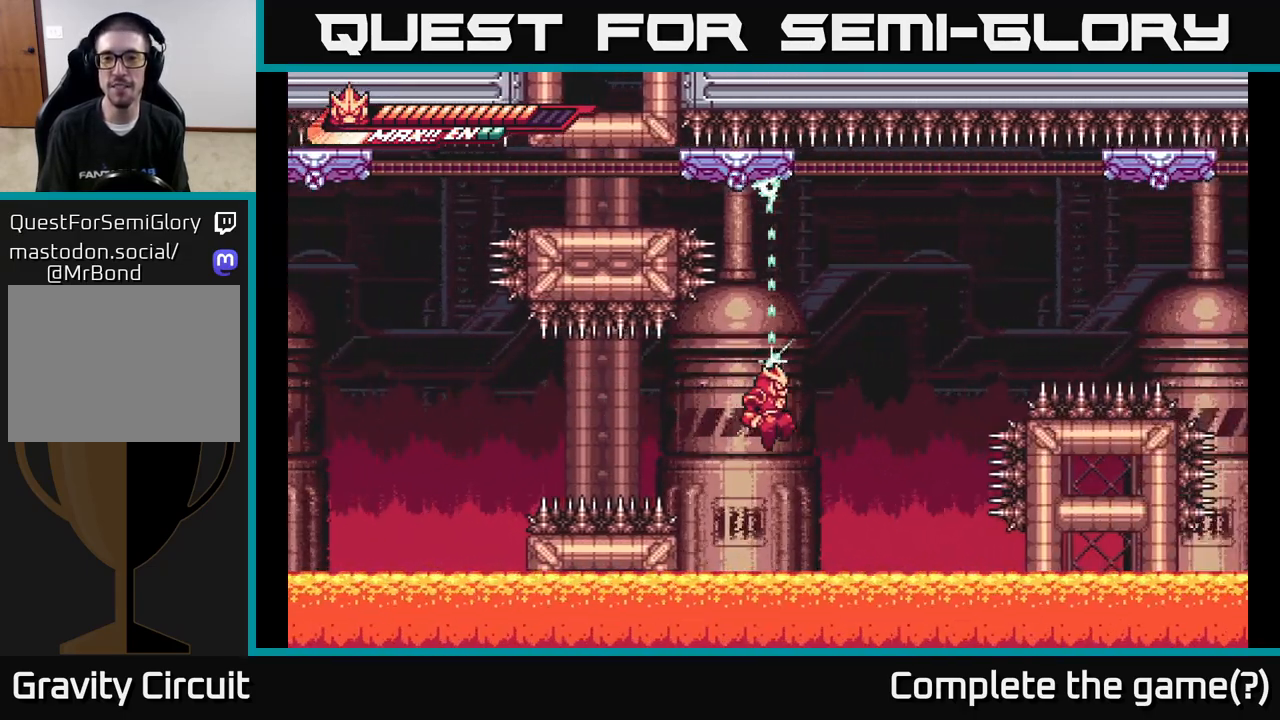
{"buttons": ["R2"], "left_stick": "center", "right_stick": "center", "events": [[83, "left_stick", "up"], [400, "left_stick", "center"]]}